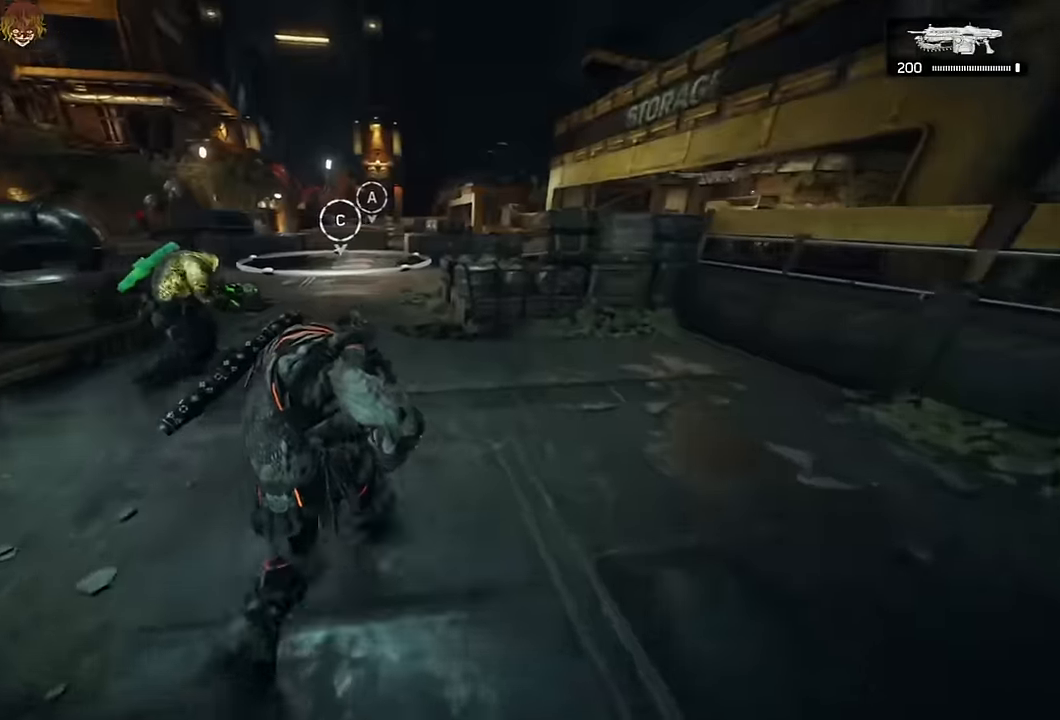
Gameplay with a controller (Xbox layout); each line is a JSON object with the inputs held at the frame after it. "events" lists button and stick changes between this image and that frame as [ms after this image, input, new state], when the widget could be followed in between.
{"buttons": ["A"], "left_stick": "up", "right_stick": "center", "events": [[17, "L1", "down"], [67, "left_stick", "up"], [167, "L1", "up"], [283, "L1", "down"], [383, "L1", "up"]]}
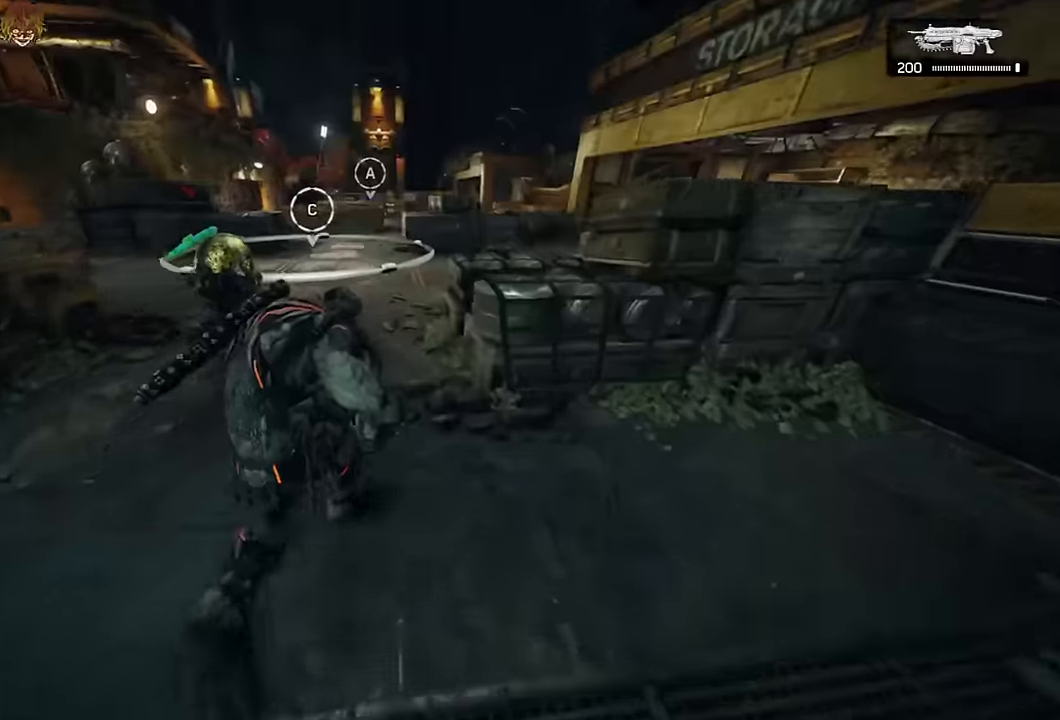
{"buttons": ["A"], "left_stick": "up", "right_stick": "center", "events": [[17, "L1", "down"], [117, "L1", "up"], [150, "left_stick", "up-left"], [217, "R1", "down"], [333, "R1", "up"], [450, "left_stick", "up"]]}
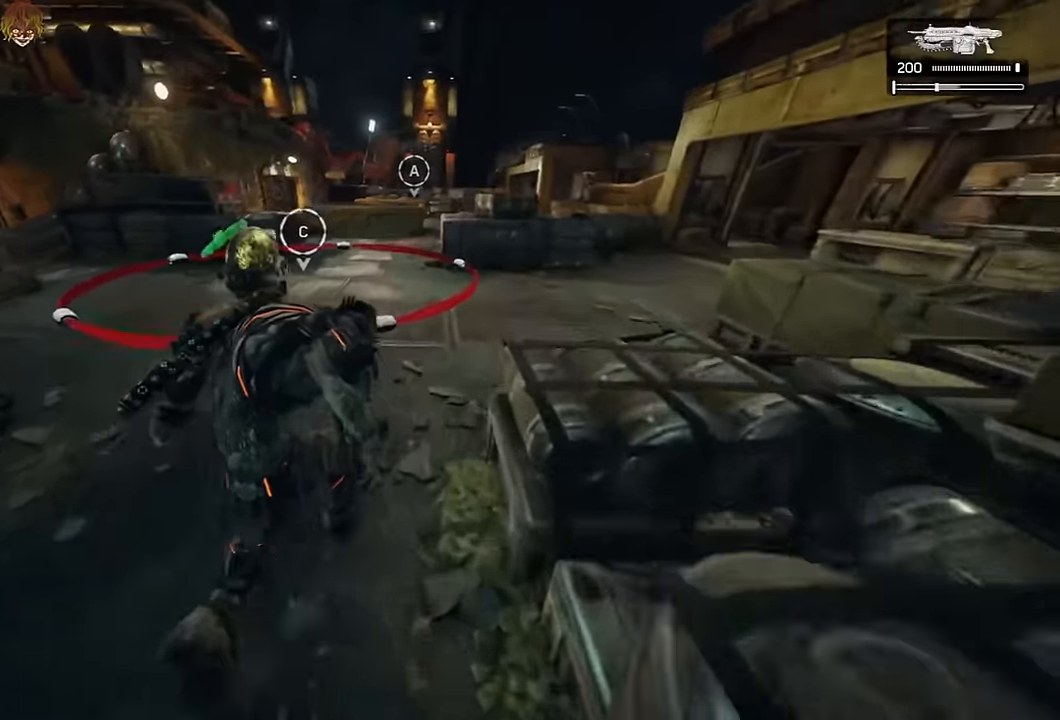
{"buttons": ["L1"], "left_stick": "up", "right_stick": "up", "events": [[17, "L1", "down"], [183, "L1", "up"], [283, "L1", "down"], [417, "A", "up"], [483, "right_stick", "up"]]}
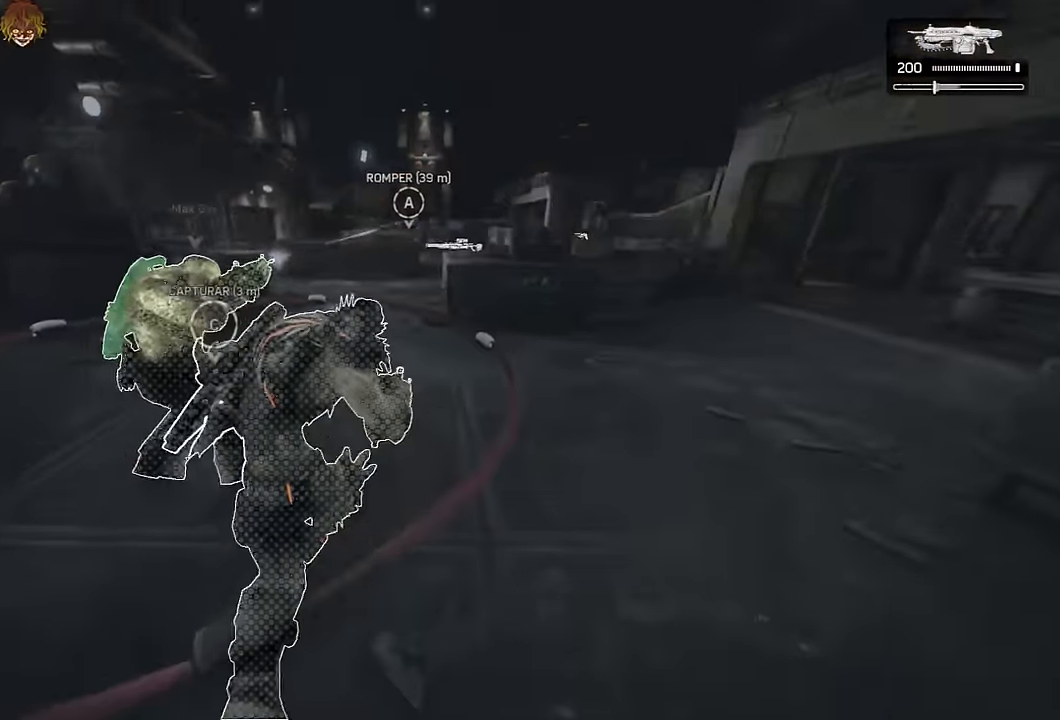
{"buttons": [], "left_stick": "left", "right_stick": "center", "events": [[33, "R1", "down"], [50, "right_stick", "center"], [133, "R1", "up"], [183, "left_stick", "up-right"], [233, "right_stick", "up"], [317, "right_stick", "center"], [400, "left_stick", "up-left"], [450, "L1", "up"], [450, "left_stick", "left"]]}
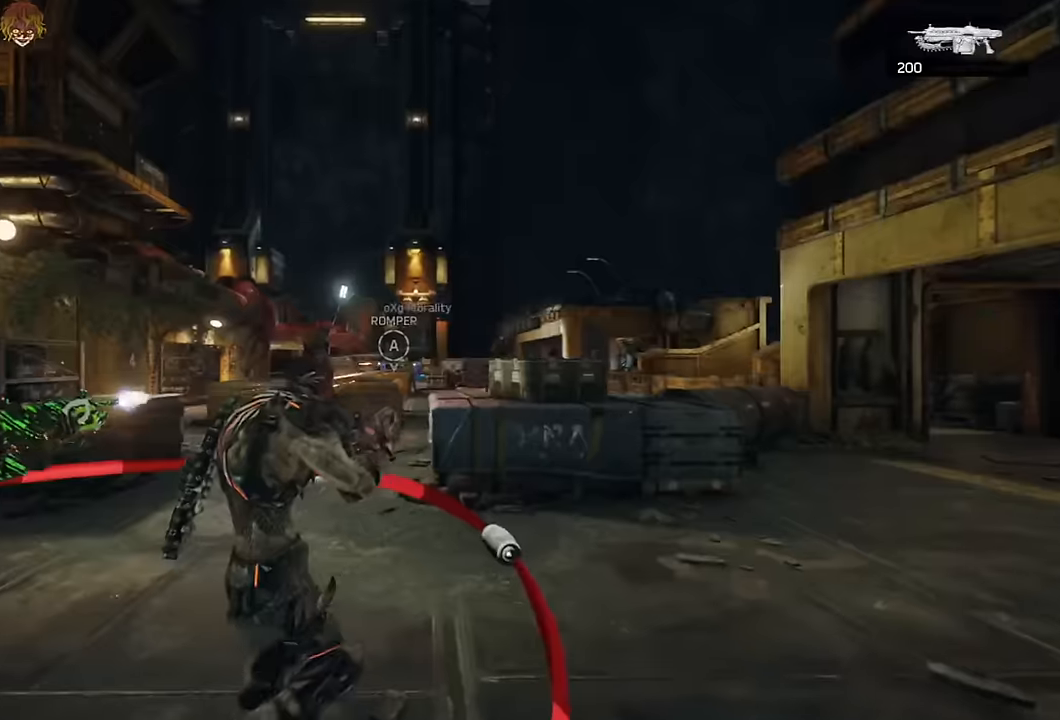
{"buttons": ["X", "L2", "R2"], "left_stick": "center", "right_stick": "center", "events": [[84, "L2", "down"], [117, "left_stick", "center"], [167, "left_stick", "right"], [217, "L3", "down"], [284, "R2", "down"], [300, "L3", "up"], [300, "left_stick", "center"], [400, "L3", "down"], [400, "R2", "up"], [400, "right_stick", "down"], [467, "L3", "up"], [467, "R2", "down"], [467, "right_stick", "center"], [500, "X", "down"]]}
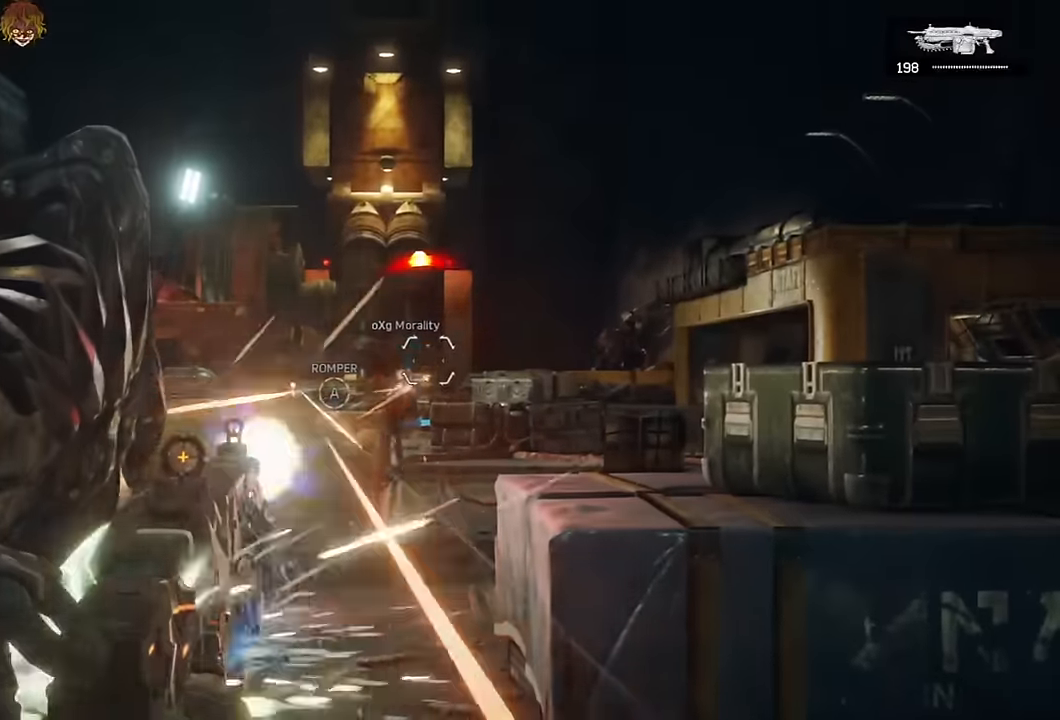
{"buttons": ["X", "L2", "R2"], "left_stick": "right", "right_stick": "center", "events": [[50, "L3", "down"], [67, "X", "up"], [134, "L3", "up"], [167, "X", "down"], [234, "X", "up"], [234, "left_stick", "down"], [250, "R2", "up"], [317, "R2", "down"], [317, "X", "down"], [367, "X", "up"], [367, "left_stick", "right"], [450, "X", "down"]]}
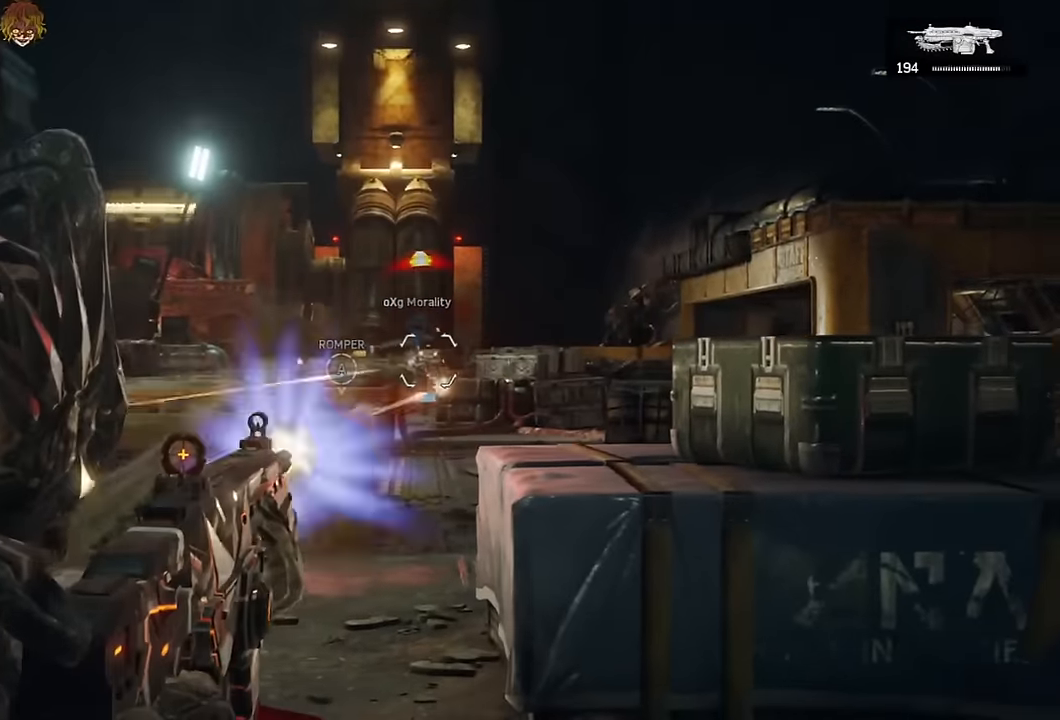
{"buttons": ["L2", "R2"], "left_stick": "left", "right_stick": "center", "events": [[17, "X", "up"], [50, "L3", "down"], [67, "right_stick", "down-left"], [100, "left_stick", "left"], [134, "L3", "up"], [134, "right_stick", "center"], [184, "R2", "up"], [267, "R2", "down"], [367, "R2", "up"], [400, "R2", "down"]]}
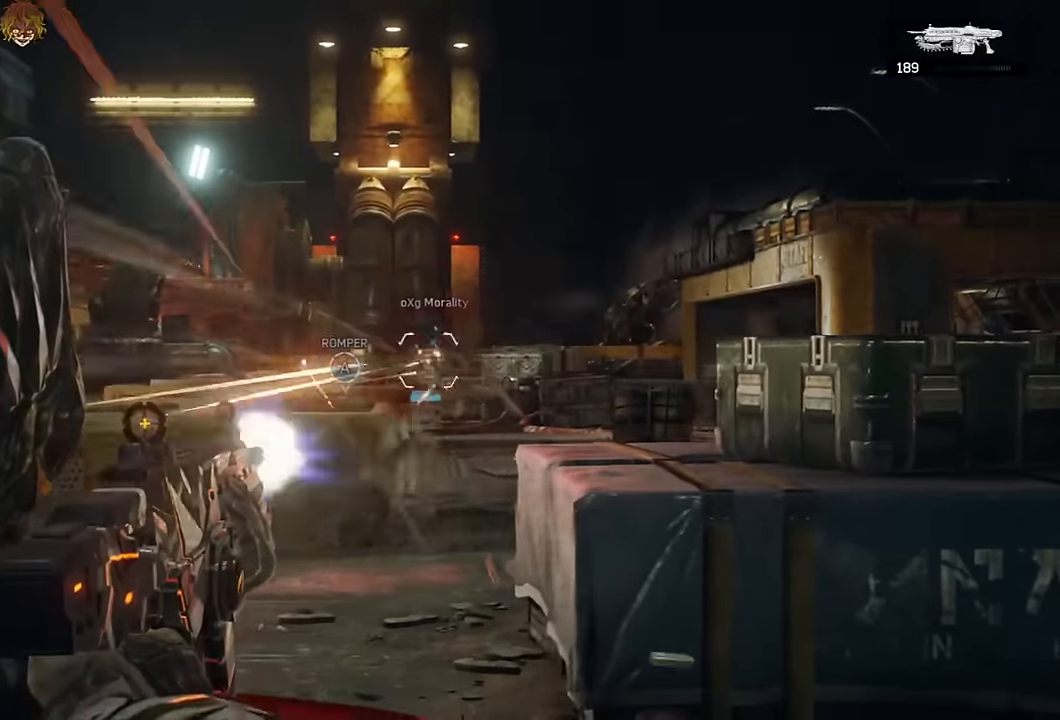
{"buttons": ["X", "L2", "R2"], "left_stick": "up-left", "right_stick": "center", "events": [[84, "right_stick", "down-right"], [134, "left_stick", "right"], [150, "right_stick", "center"], [234, "L3", "down"], [267, "right_stick", "down-left"], [317, "L3", "up"], [317, "right_stick", "center"], [384, "left_stick", "up-left"], [450, "L3", "down"], [450, "X", "down"], [500, "L3", "up"]]}
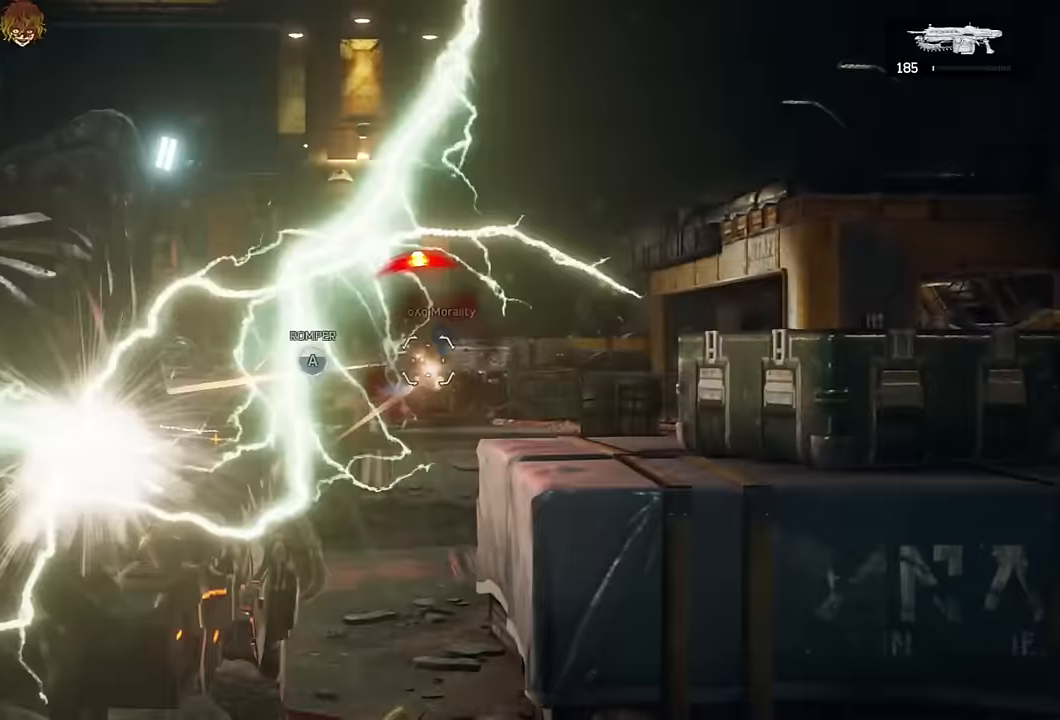
{"buttons": [], "left_stick": "up-right", "right_stick": "center"}
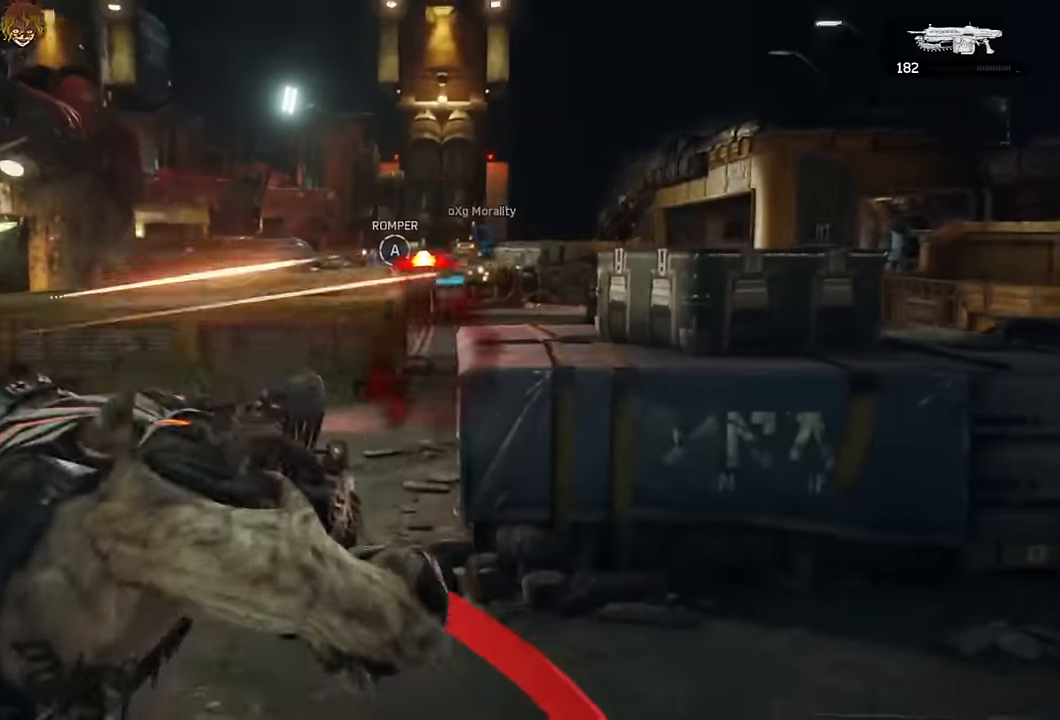
{"buttons": ["A"], "left_stick": "up-right", "right_stick": "center", "events": [[34, "A", "down"], [100, "A", "up"], [384, "A", "down"]]}
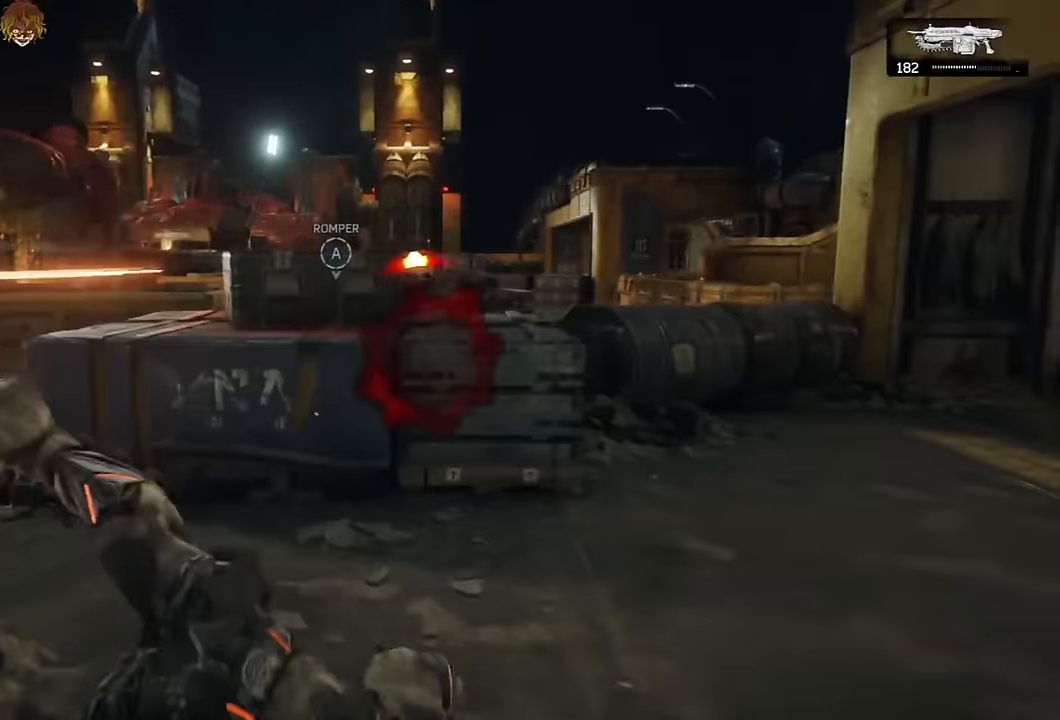
{"buttons": ["A", "L1"], "left_stick": "up", "right_stick": "center", "events": [[67, "R1", "down"], [134, "left_stick", "up"], [150, "R1", "up"], [400, "L1", "down"]]}
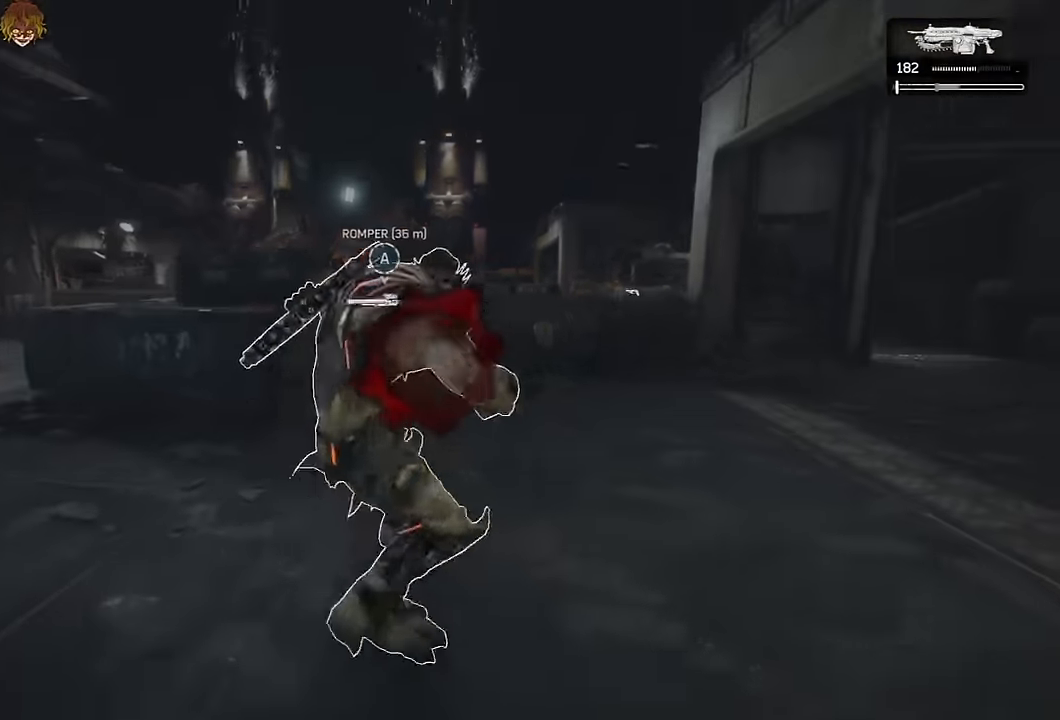
{"buttons": ["R1"], "left_stick": "up", "right_stick": "center", "events": [[134, "A", "up"], [150, "L1", "up"], [217, "A", "down"], [384, "A", "up"], [467, "R1", "down"]]}
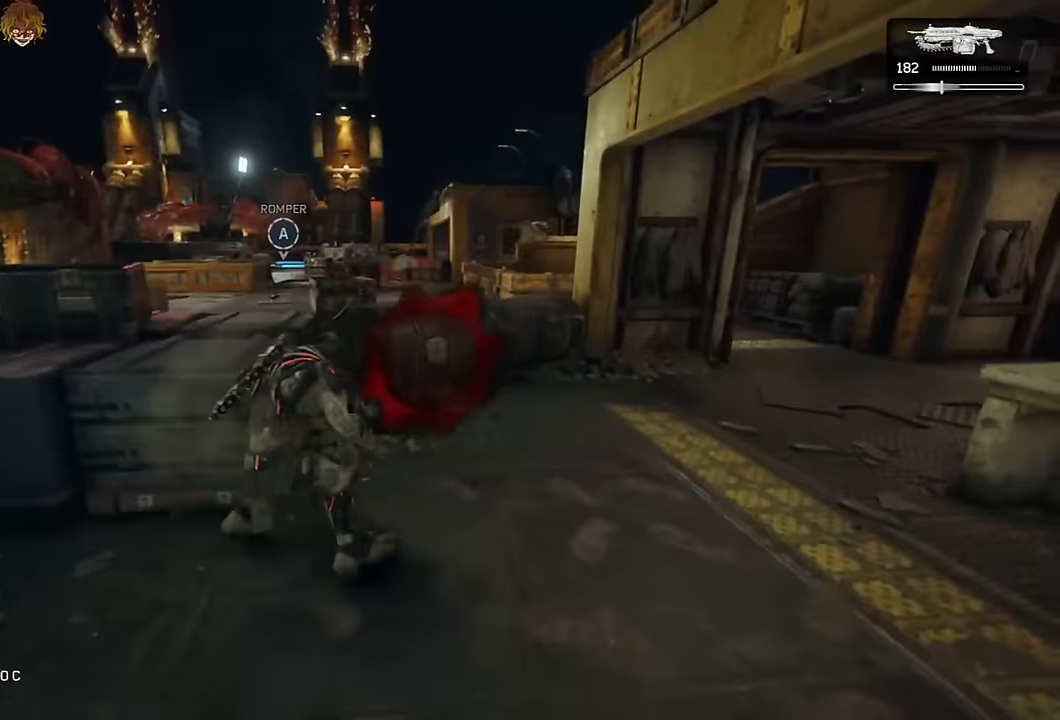
{"buttons": ["L1"], "left_stick": "right", "right_stick": "center", "events": [[84, "R1", "up"], [200, "A", "down"], [250, "A", "up"], [250, "left_stick", "up-right"], [434, "left_stick", "right"], [467, "L1", "down"]]}
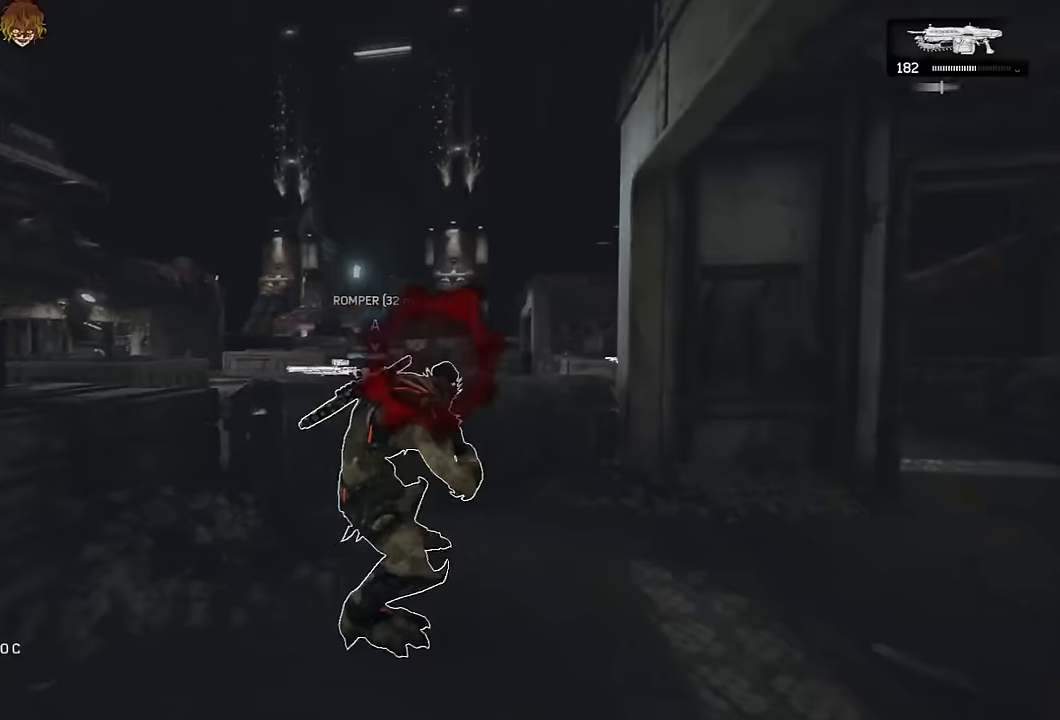
{"buttons": ["L1"], "left_stick": "right", "right_stick": "center", "events": [[84, "L1", "up"], [117, "A", "down"], [167, "A", "up"], [267, "A", "down"], [317, "A", "up"], [417, "L1", "down"]]}
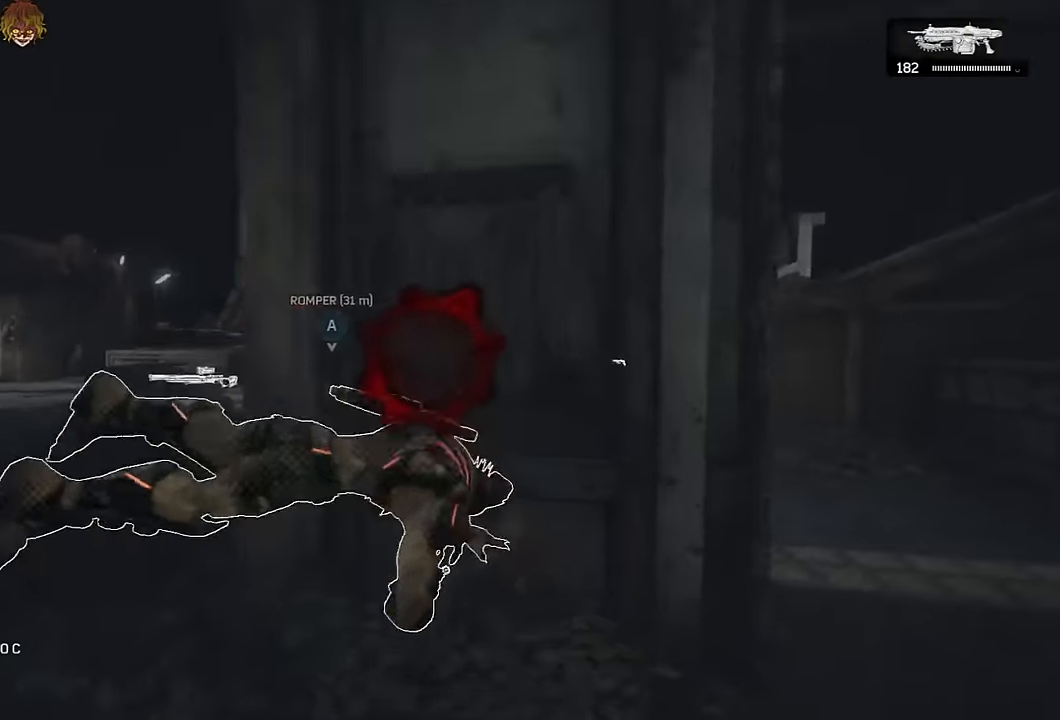
{"buttons": ["A", "L1"], "left_stick": "up", "right_stick": "center", "events": [[134, "A", "down"], [384, "left_stick", "up"]]}
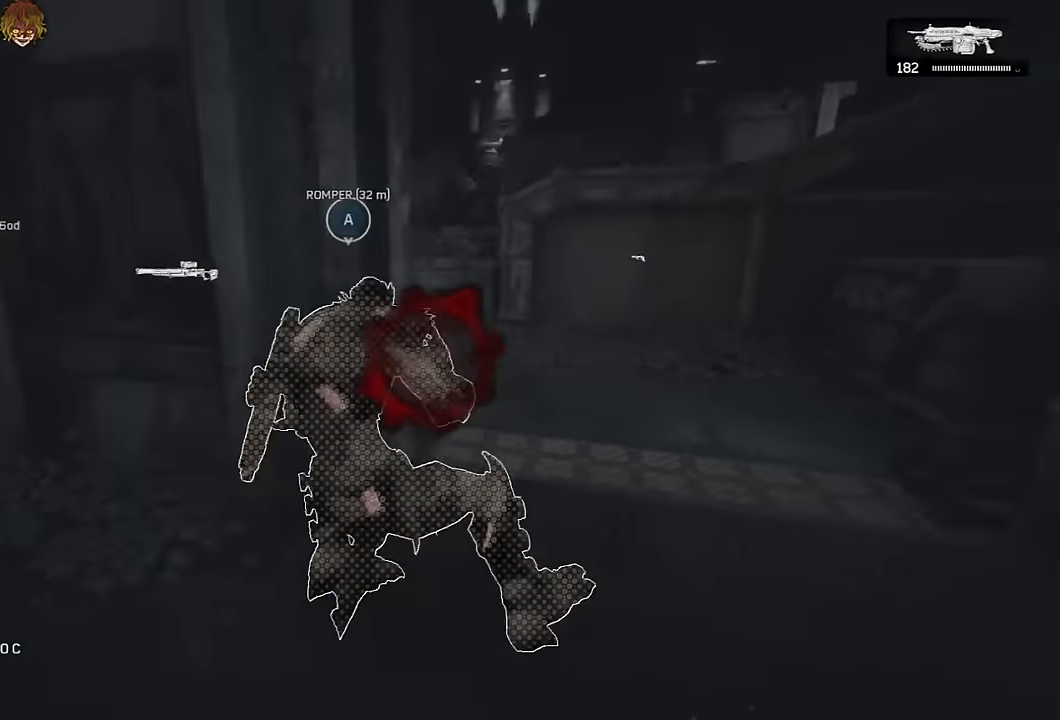
{"buttons": ["L1"], "left_stick": "up-left", "right_stick": "center", "events": [[200, "L1", "up"], [217, "left_stick", "up-left"], [283, "L1", "down"], [300, "A", "up"], [383, "A", "down"], [433, "A", "up"]]}
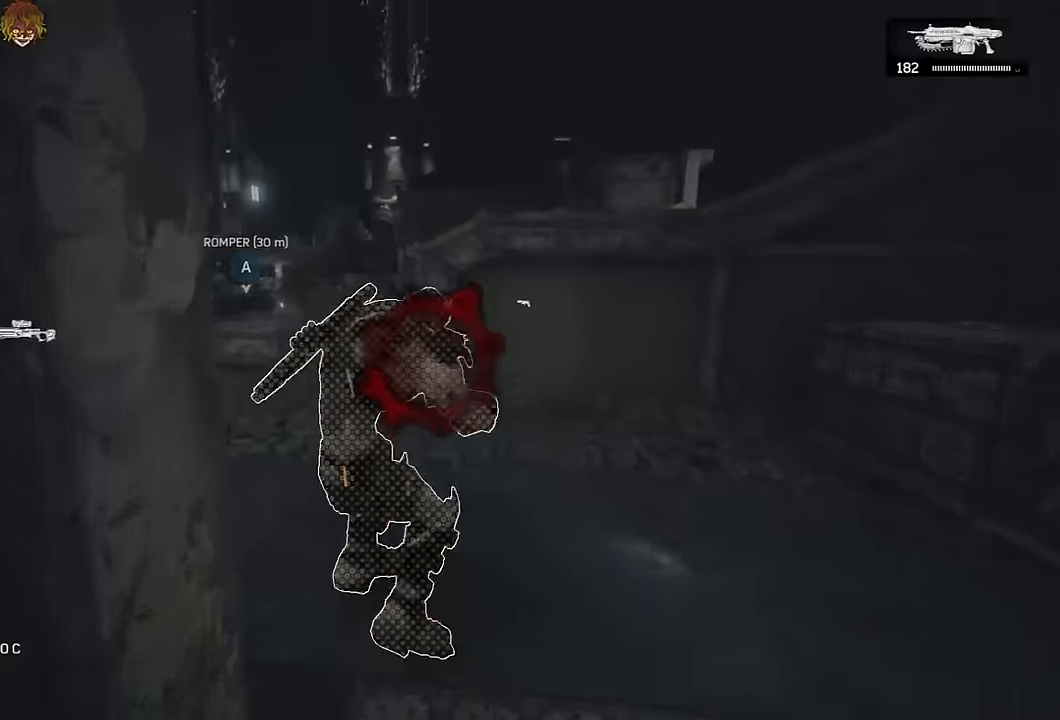
{"buttons": [], "left_stick": "up-left", "right_stick": "center", "events": [[67, "A", "down"], [67, "L1", "up"], [83, "A", "up"]]}
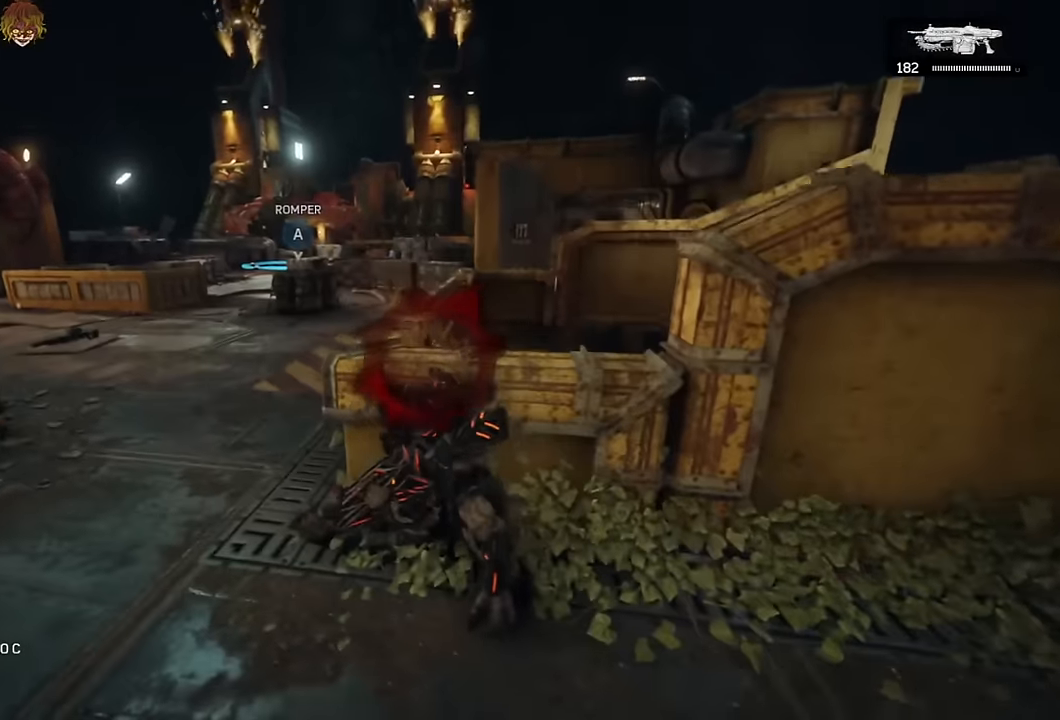
{"buttons": [], "left_stick": "up", "right_stick": "center", "events": [[67, "DPAD_UP", "down"], [133, "DPAD_UP", "up"], [333, "L1", "down"], [367, "left_stick", "up"], [500, "L1", "up"]]}
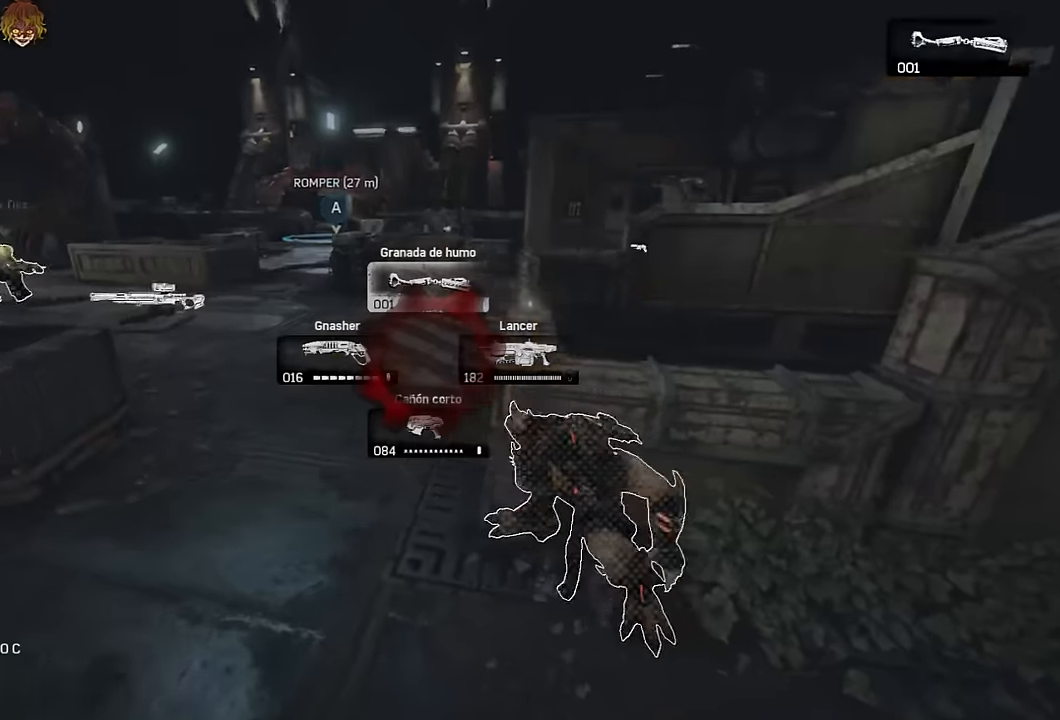
{"buttons": [], "left_stick": "up", "right_stick": "center", "events": []}
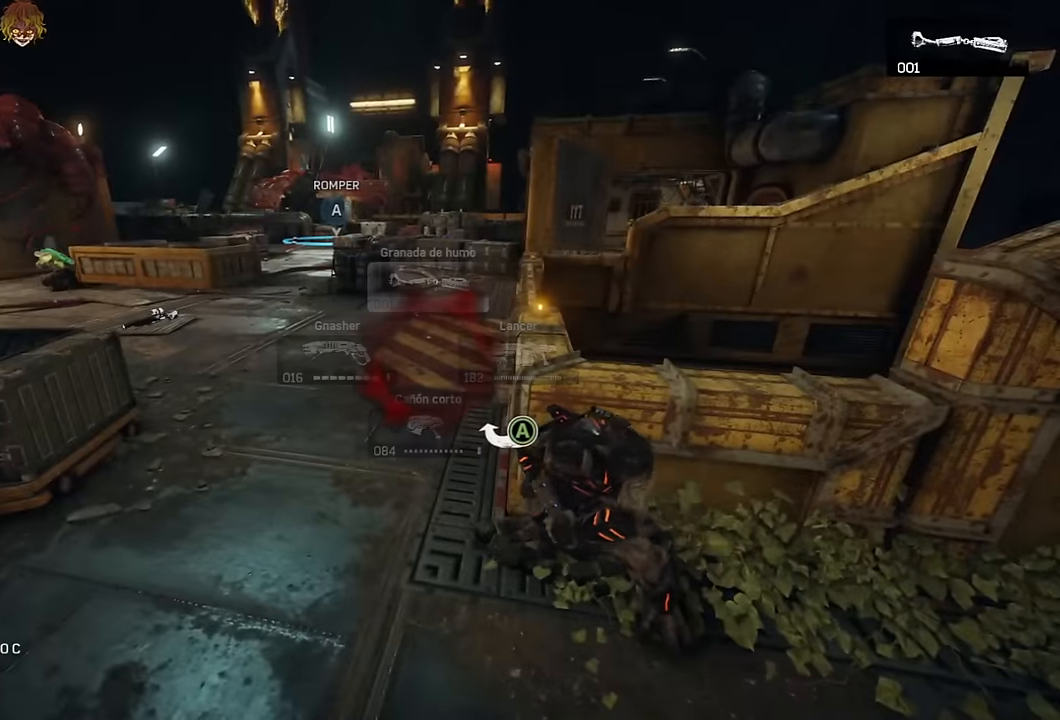
{"buttons": [], "left_stick": "up", "right_stick": "center", "events": [[183, "R2", "down"], [183, "right_stick", "up"], [283, "right_stick", "center"], [467, "R2", "up"]]}
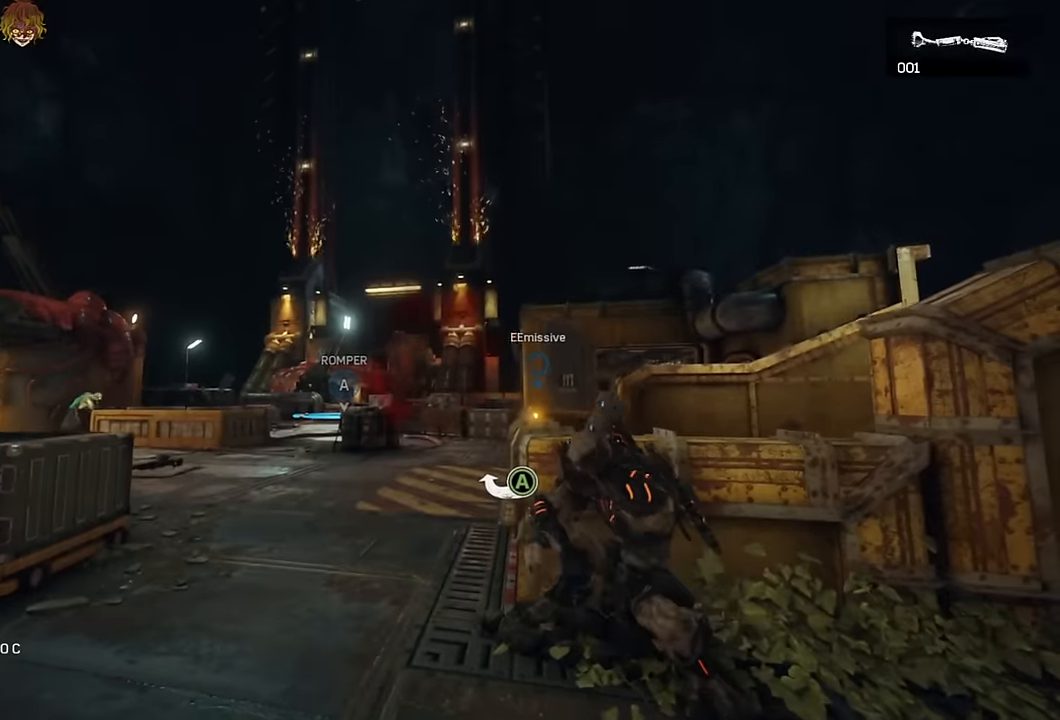
{"buttons": ["L1"], "left_stick": "up", "right_stick": "center", "events": [[167, "right_stick", "down"], [250, "right_stick", "center"], [333, "L1", "down"]]}
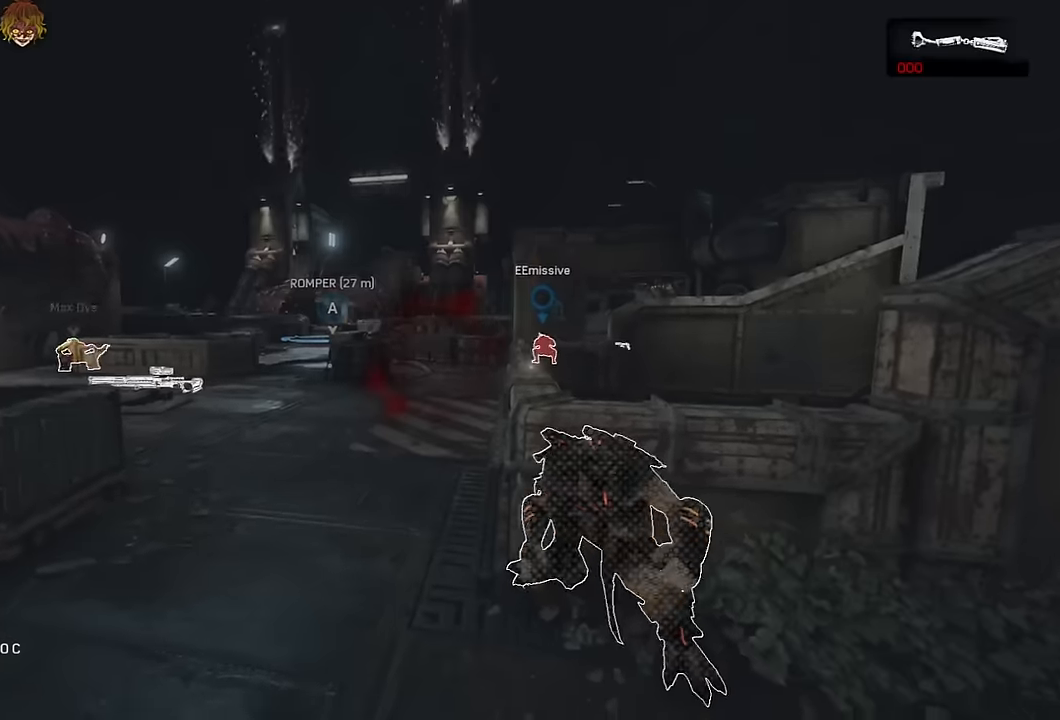
{"buttons": [], "left_stick": "up", "right_stick": "center", "events": [[67, "L1", "up"]]}
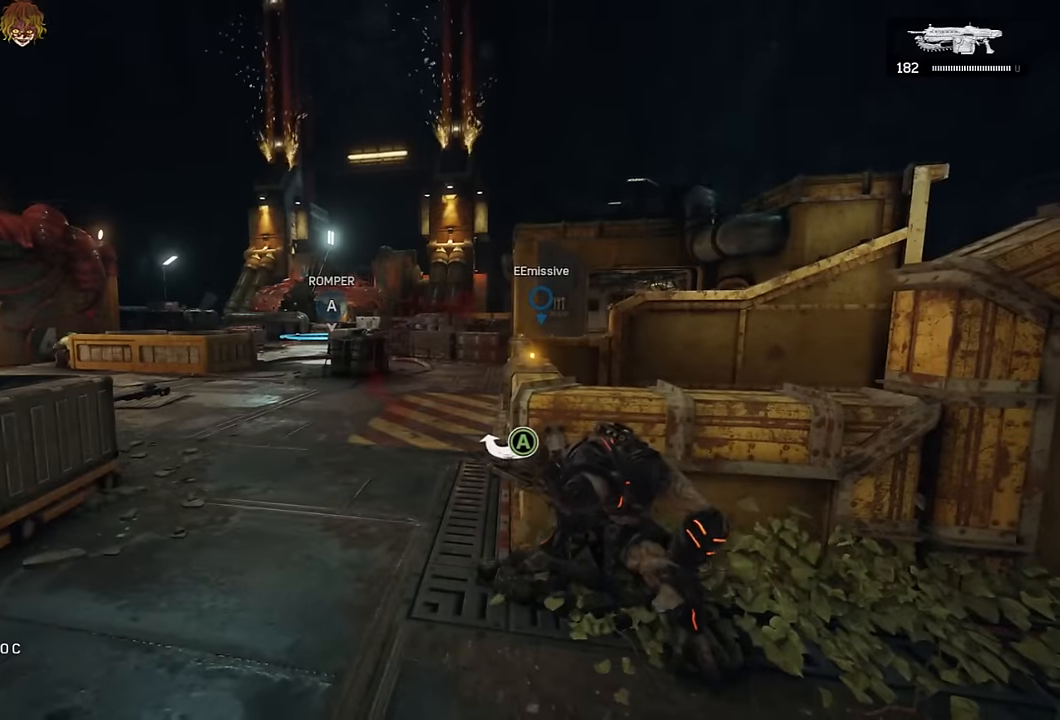
{"buttons": [], "left_stick": "up", "right_stick": "center", "events": [[350, "A", "down"], [467, "A", "up"]]}
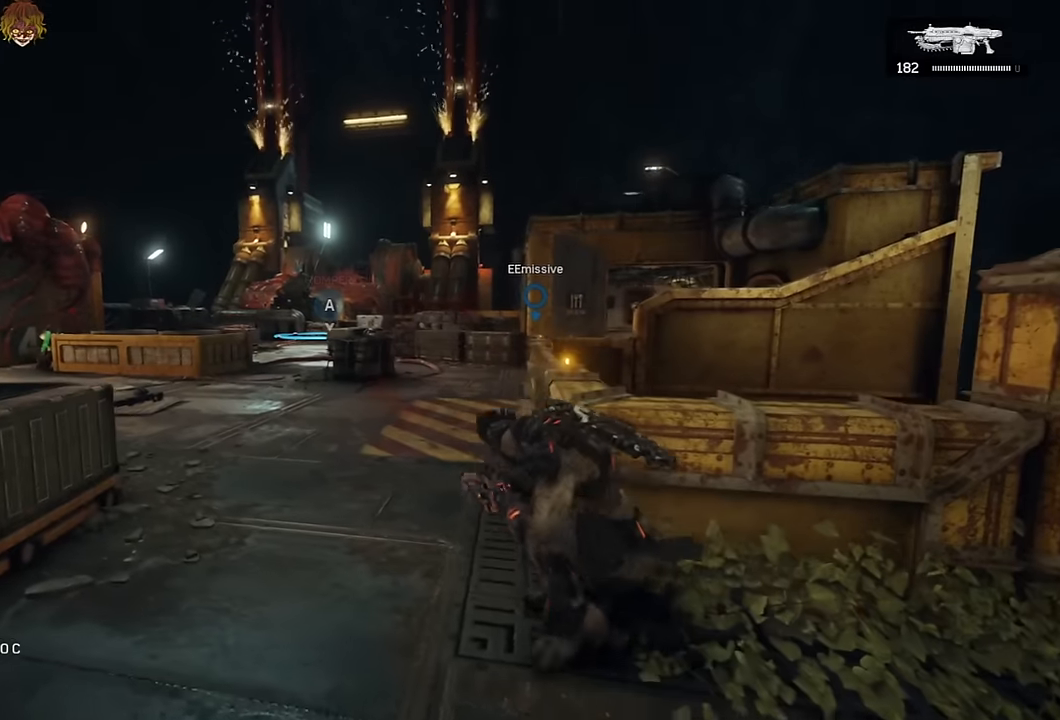
{"buttons": ["L1"], "left_stick": "down-right", "right_stick": "center", "events": [[17, "DPAD_LEFT", "down"], [83, "DPAD_LEFT", "up"], [200, "right_stick", "down"], [250, "left_stick", "down-right"], [283, "right_stick", "center"], [417, "L1", "down"]]}
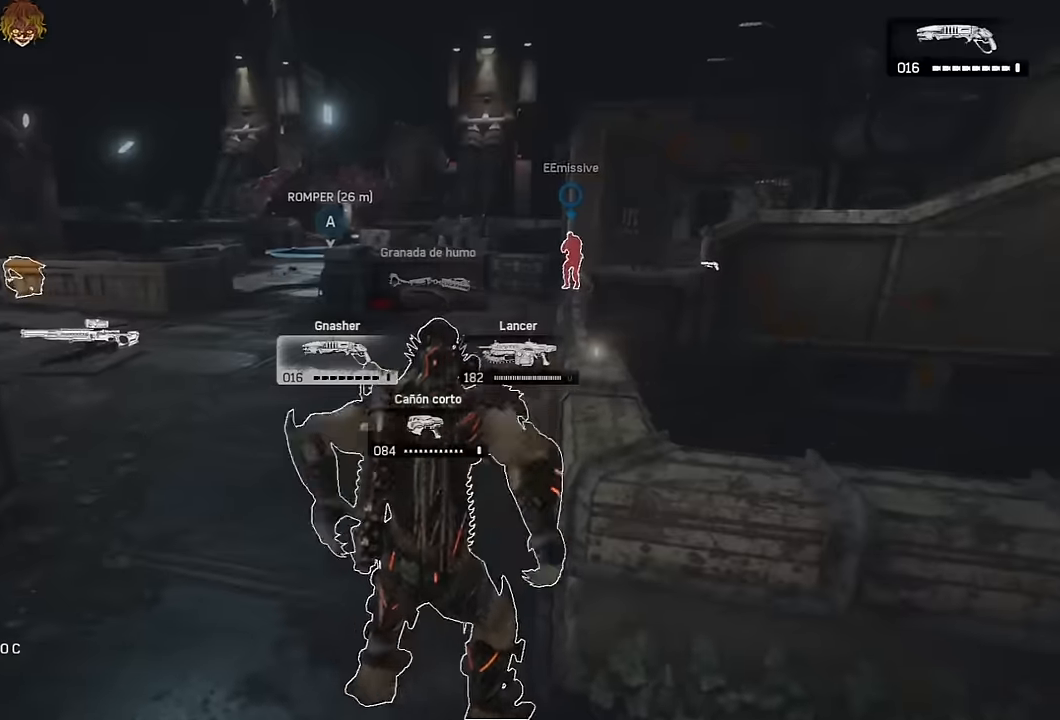
{"buttons": [], "left_stick": "up", "right_stick": "center", "events": [[250, "left_stick", "up-right"], [300, "A", "down"], [317, "left_stick", "up"], [350, "A", "up"], [350, "L1", "up"]]}
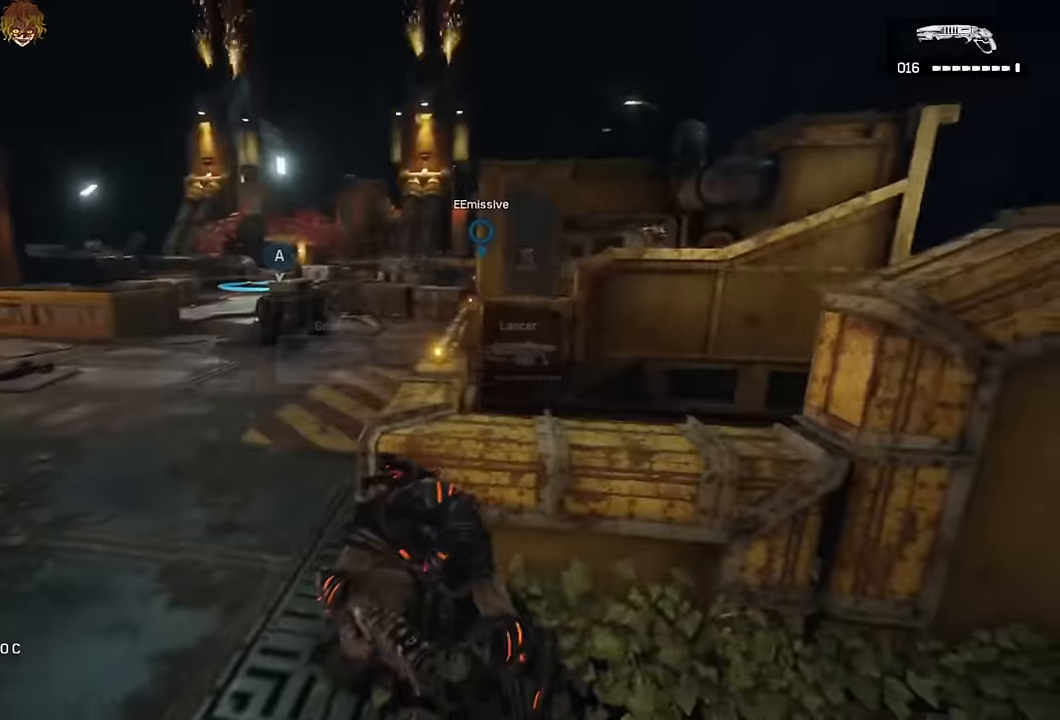
{"buttons": ["L1"], "left_stick": "center", "right_stick": "center", "events": [[17, "right_stick", "left"], [66, "L1", "down"], [116, "left_stick", "center"], [116, "right_stick", "center"]]}
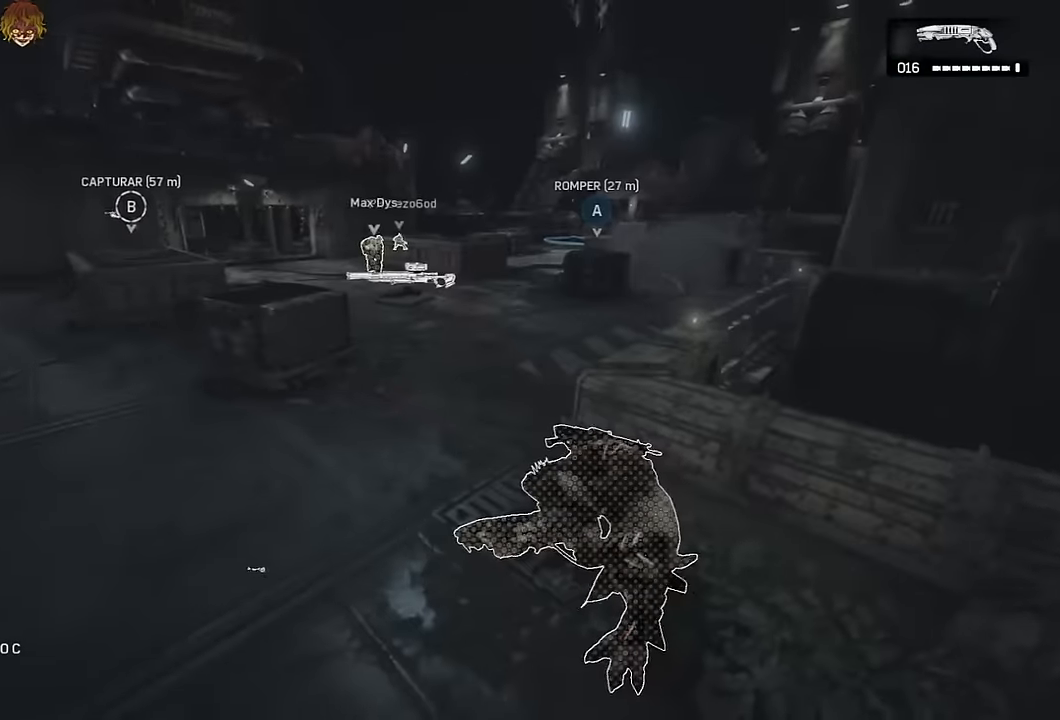
{"buttons": ["A", "L1"], "left_stick": "up", "right_stick": "center", "events": [[50, "right_stick", "right"], [100, "left_stick", "up"], [150, "right_stick", "center"], [350, "A", "down"]]}
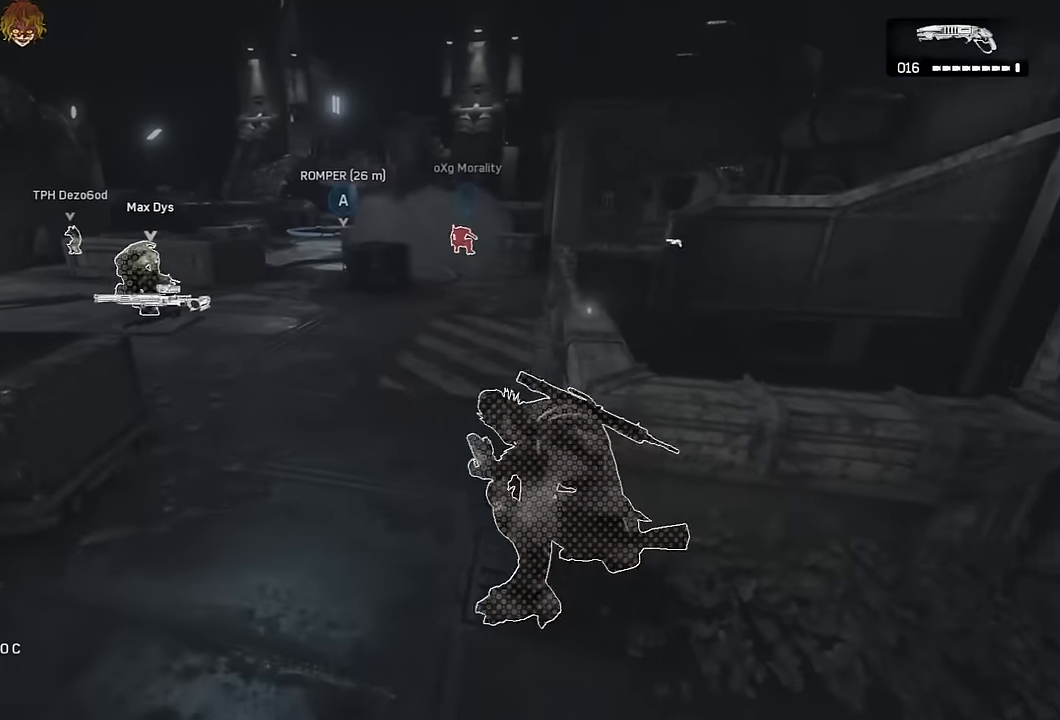
{"buttons": ["A", "L1"], "left_stick": "up-right", "right_stick": "center", "events": [[466, "left_stick", "up-right"]]}